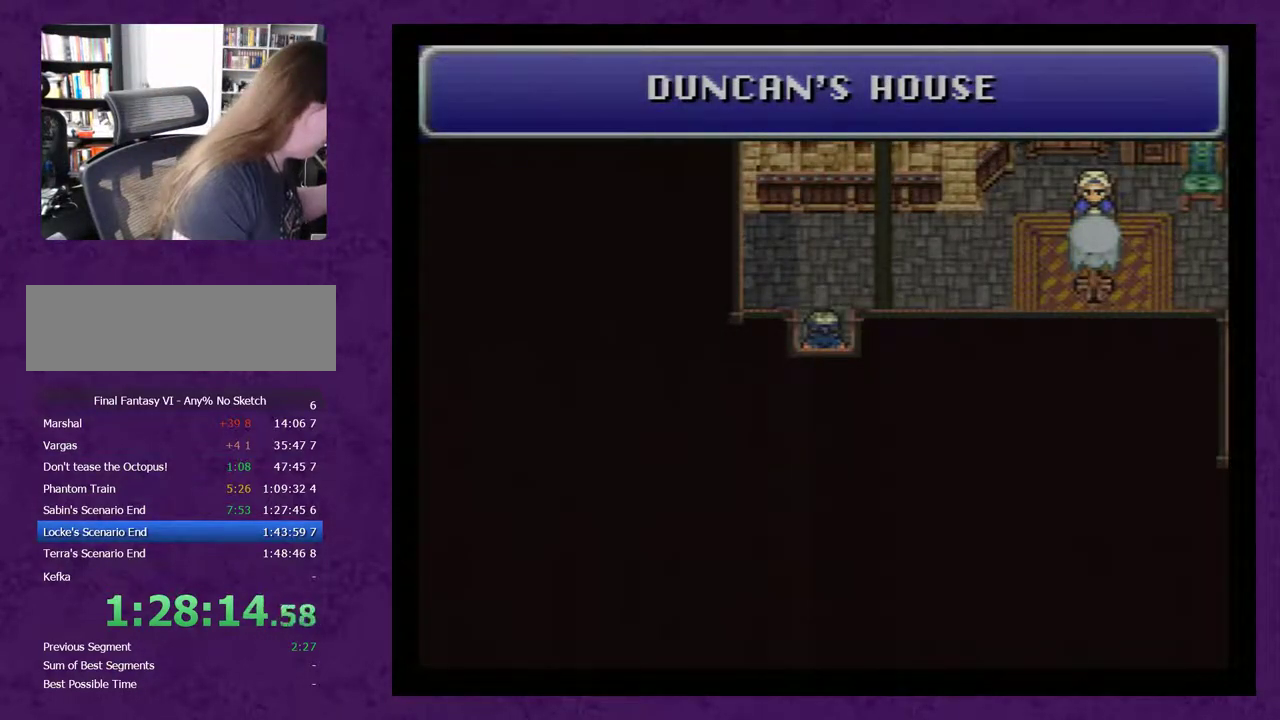
Gameplay with a controller (Nintendo layout); each line is a JSON object with the inputs held at the frame after it. "events" lists button and stick changes between this image and that frame as [ms after this image, input, new state], when the widget could be followed in between. Not read: L3 R3.
{"buttons": [], "events": []}
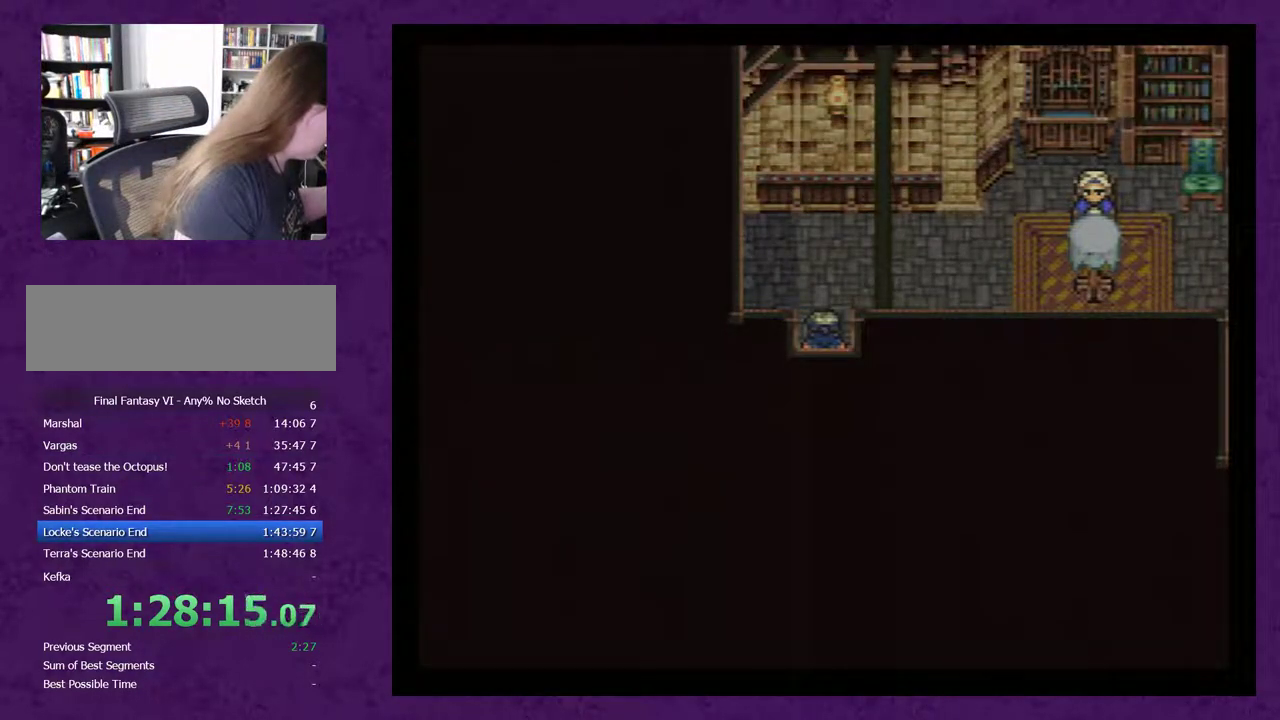
{"buttons": [], "events": []}
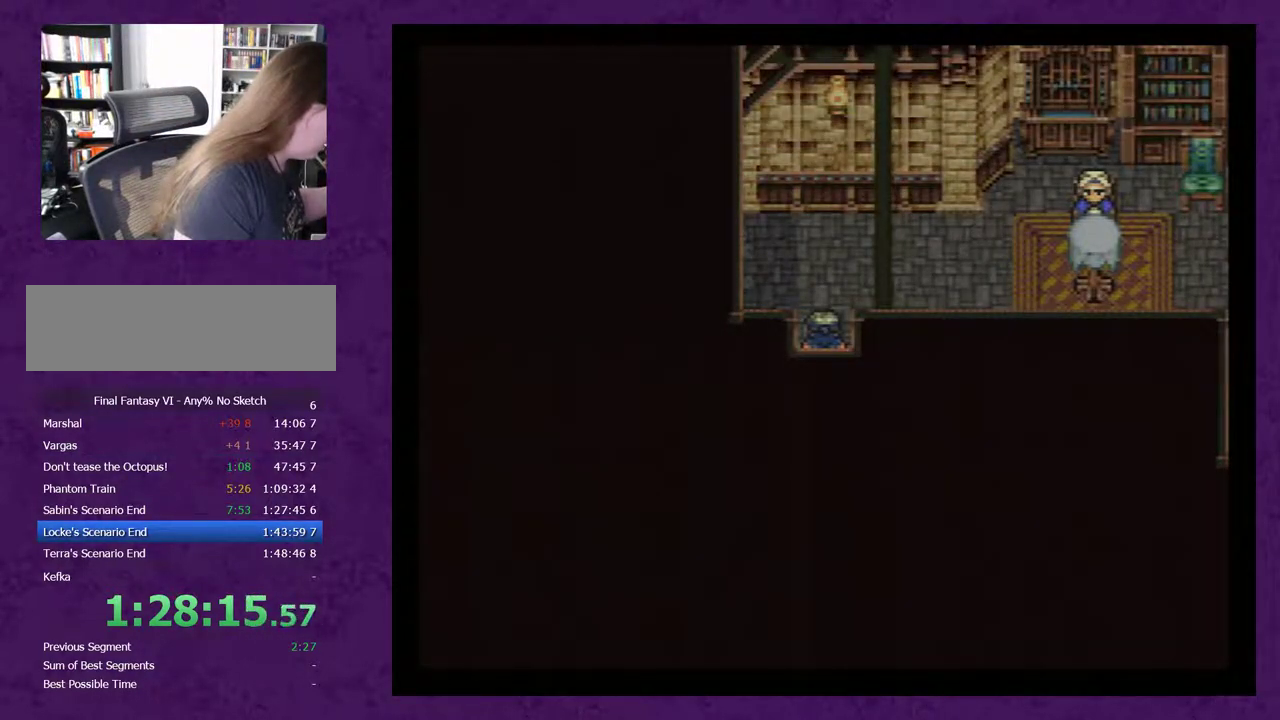
{"buttons": [], "events": []}
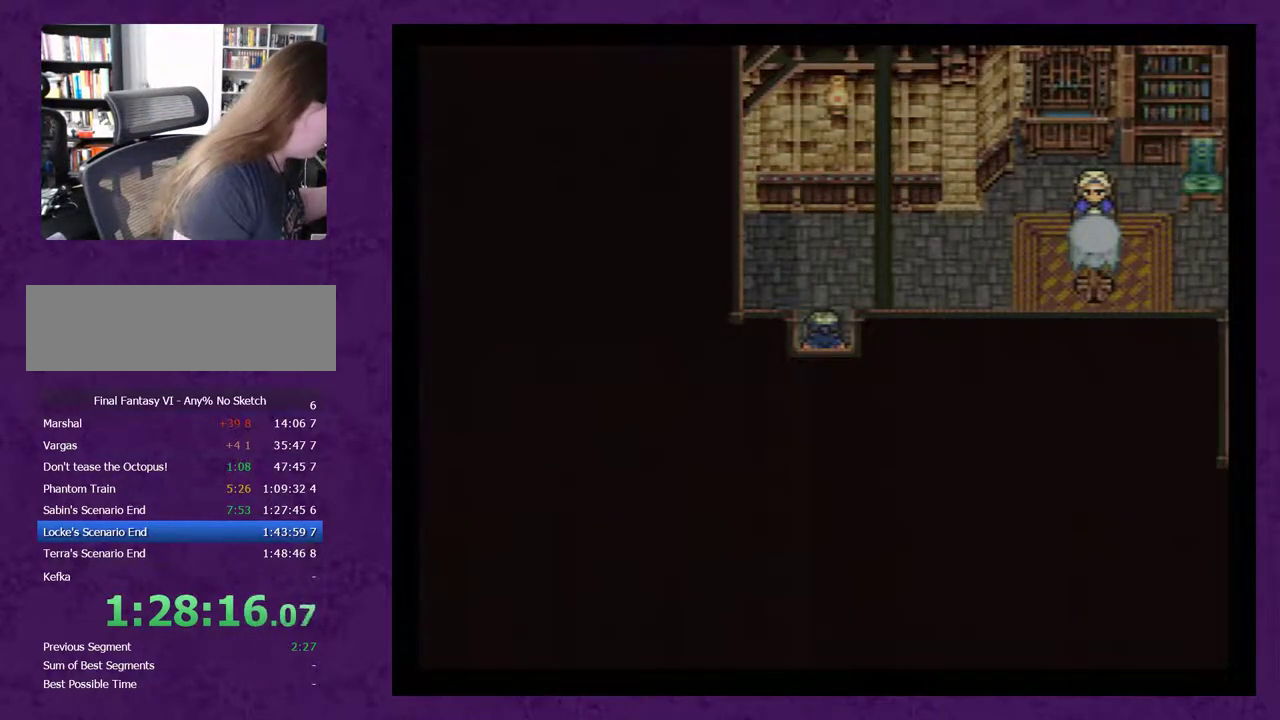
{"buttons": [], "events": []}
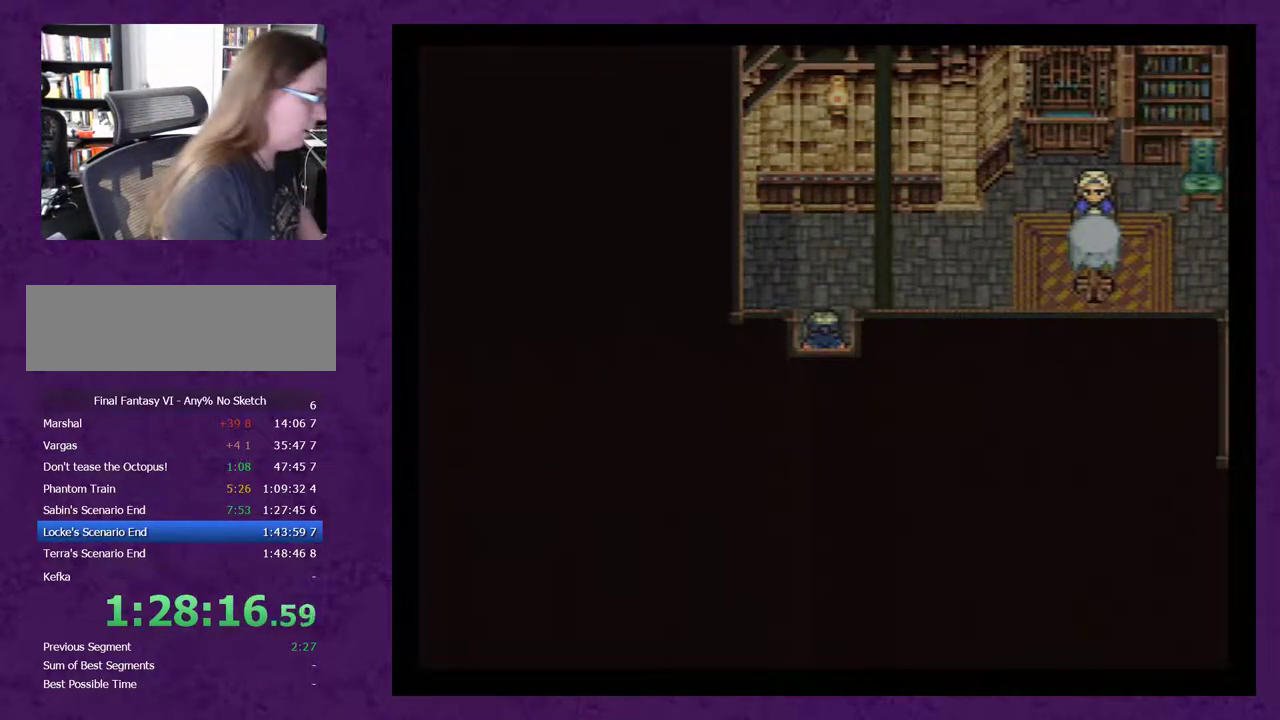
{"buttons": [], "events": [[150, "X", "down"], [233, "X", "up"]]}
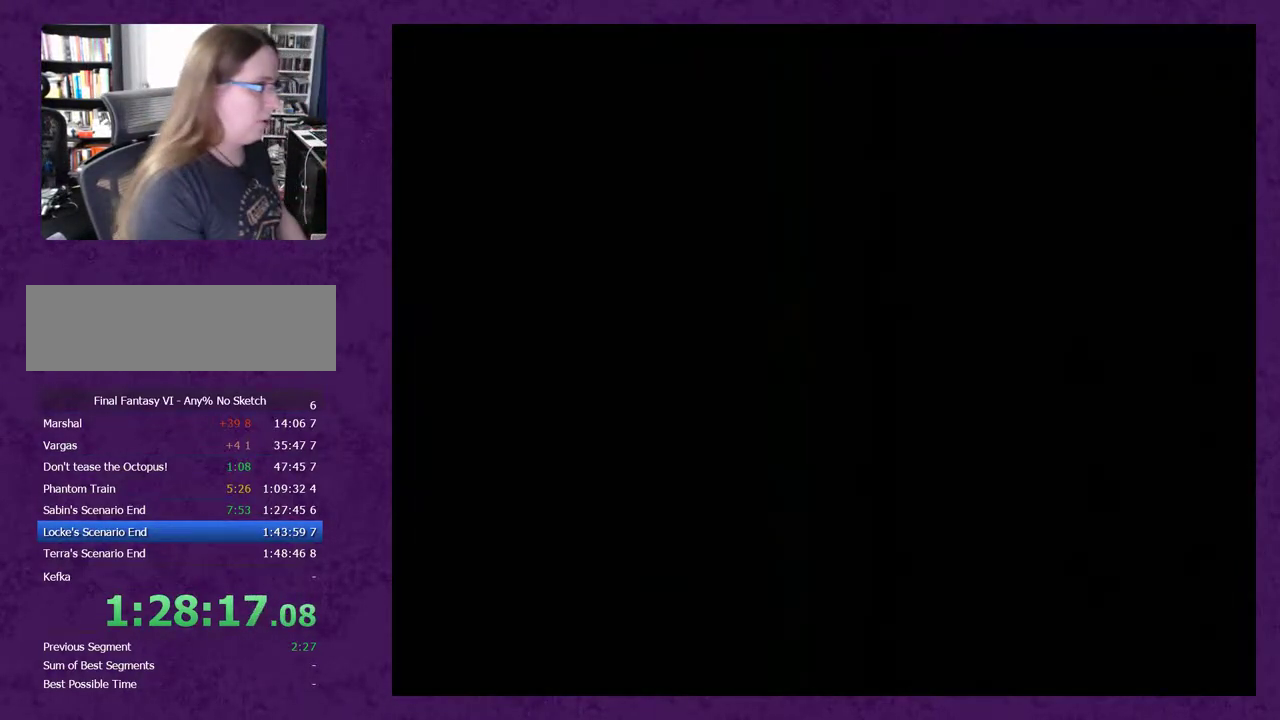
{"buttons": ["DPAD_LEFT"], "events": [[417, "DPAD_LEFT", "down"]]}
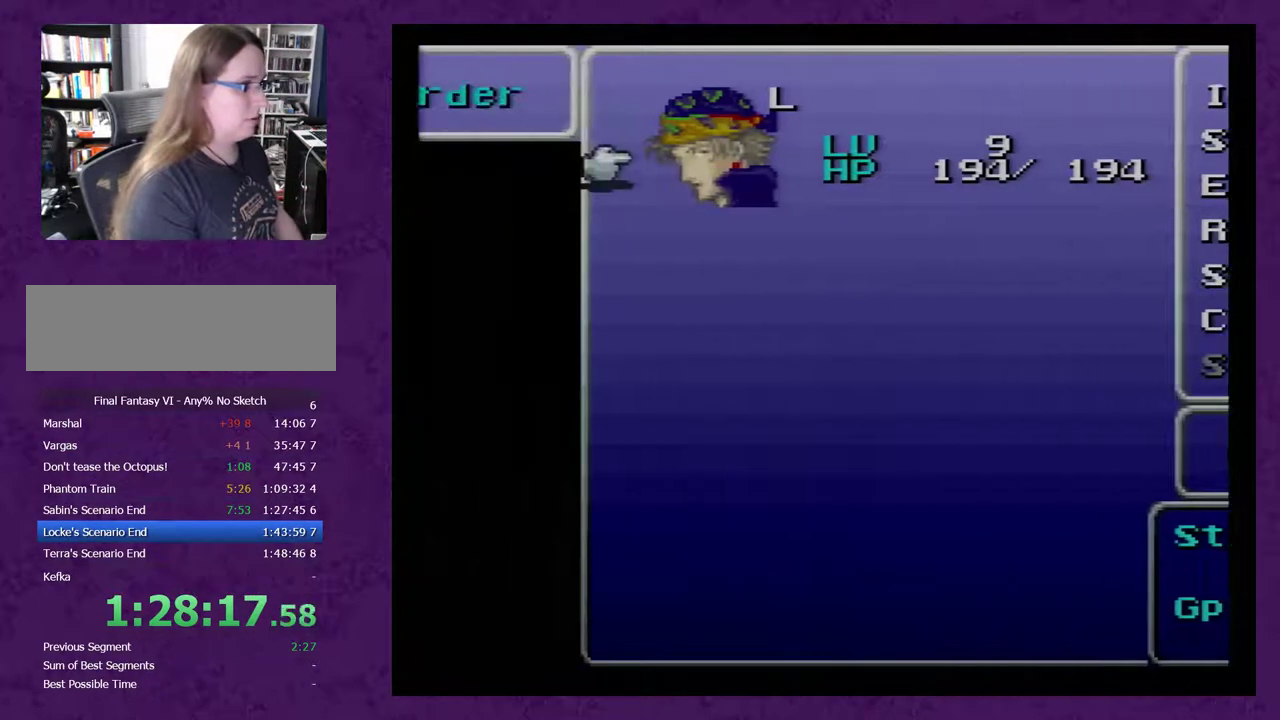
{"buttons": [], "events": [[17, "DPAD_LEFT", "up"], [133, "A", "down"], [200, "A", "up"], [267, "A", "down"], [333, "A", "up"]]}
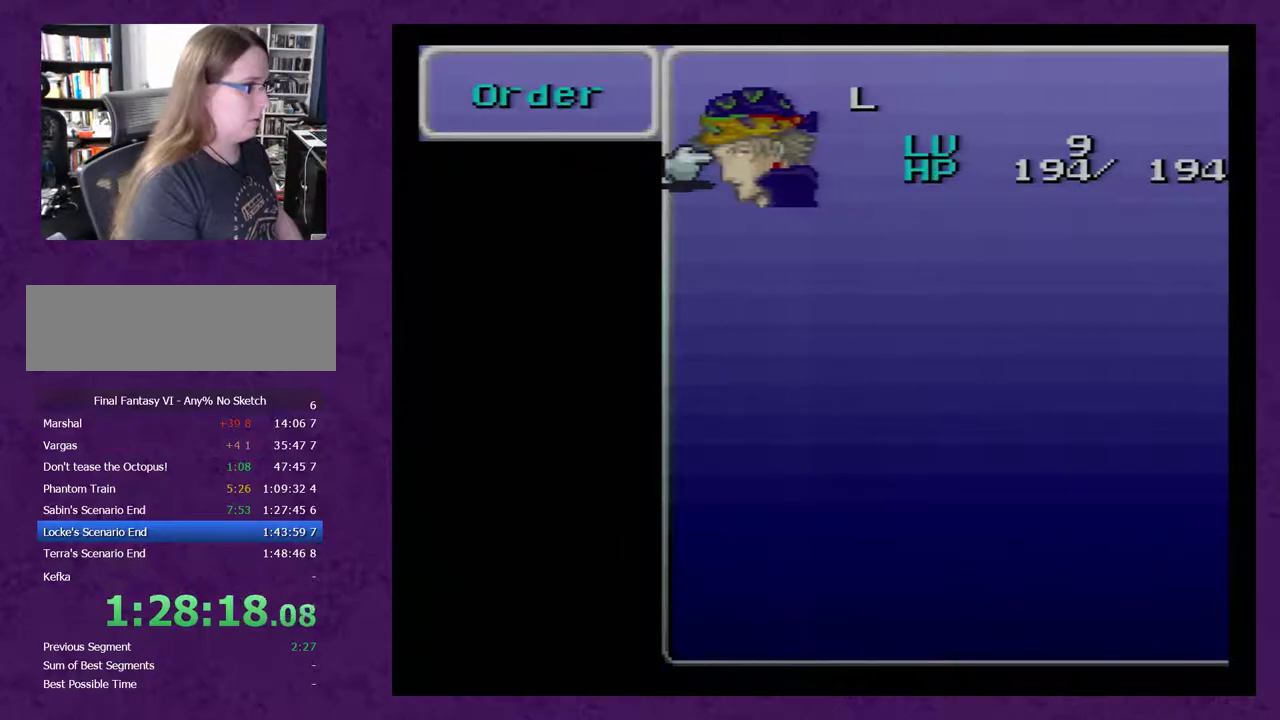
{"buttons": ["B"], "events": [[17, "B", "down"], [83, "B", "up"], [133, "B", "down"], [200, "B", "up"], [267, "B", "down"]]}
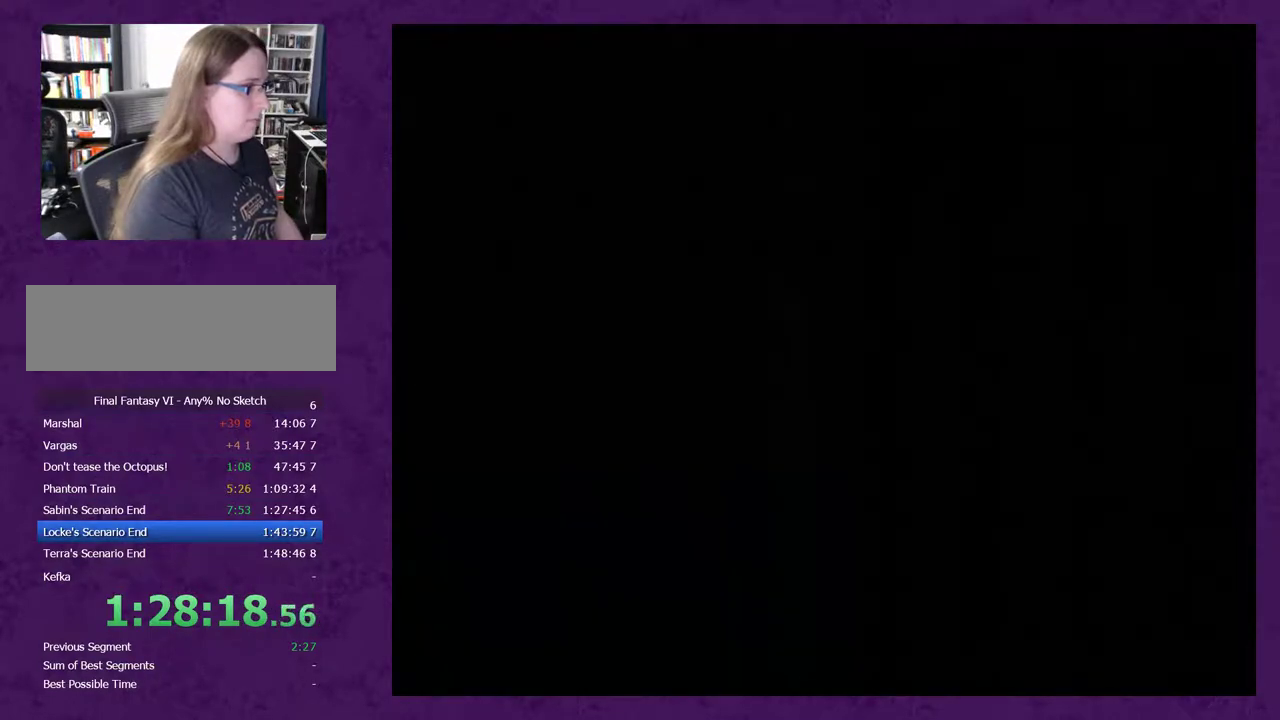
{"buttons": ["DPAD_DOWN"], "events": [[467, "B", "up"], [467, "DPAD_DOWN", "down"]]}
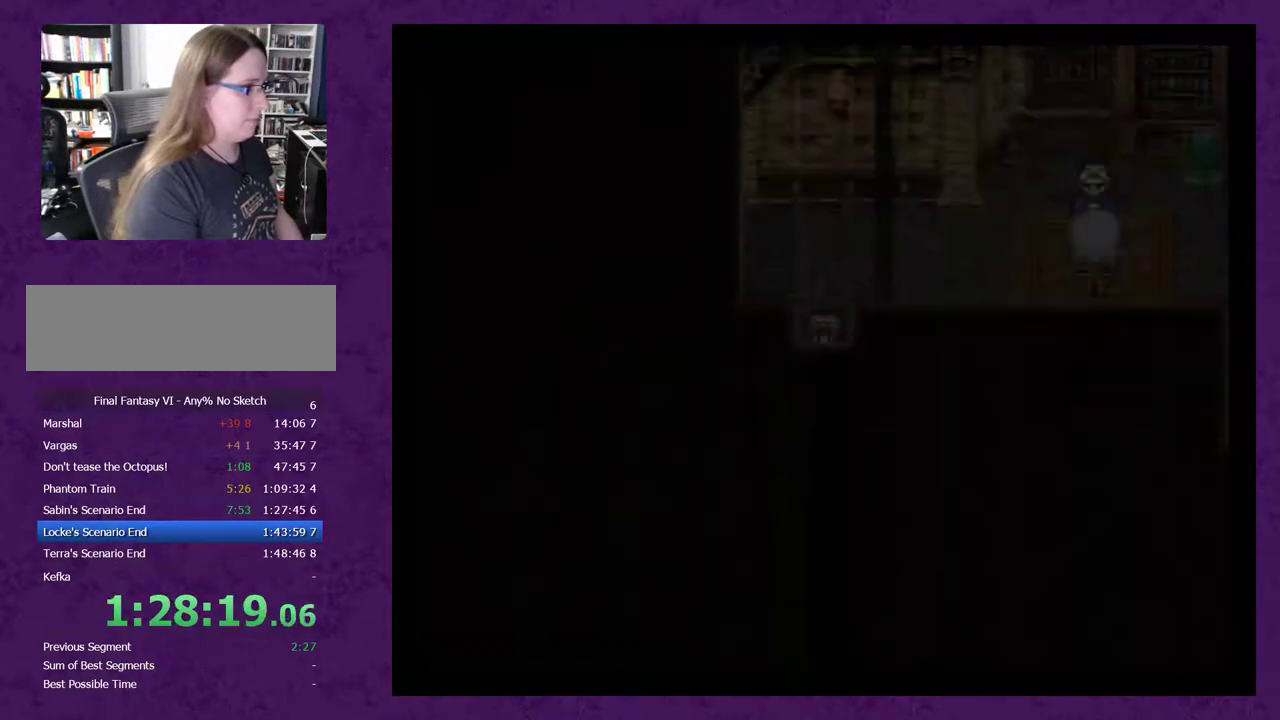
{"buttons": ["DPAD_DOWN"], "events": []}
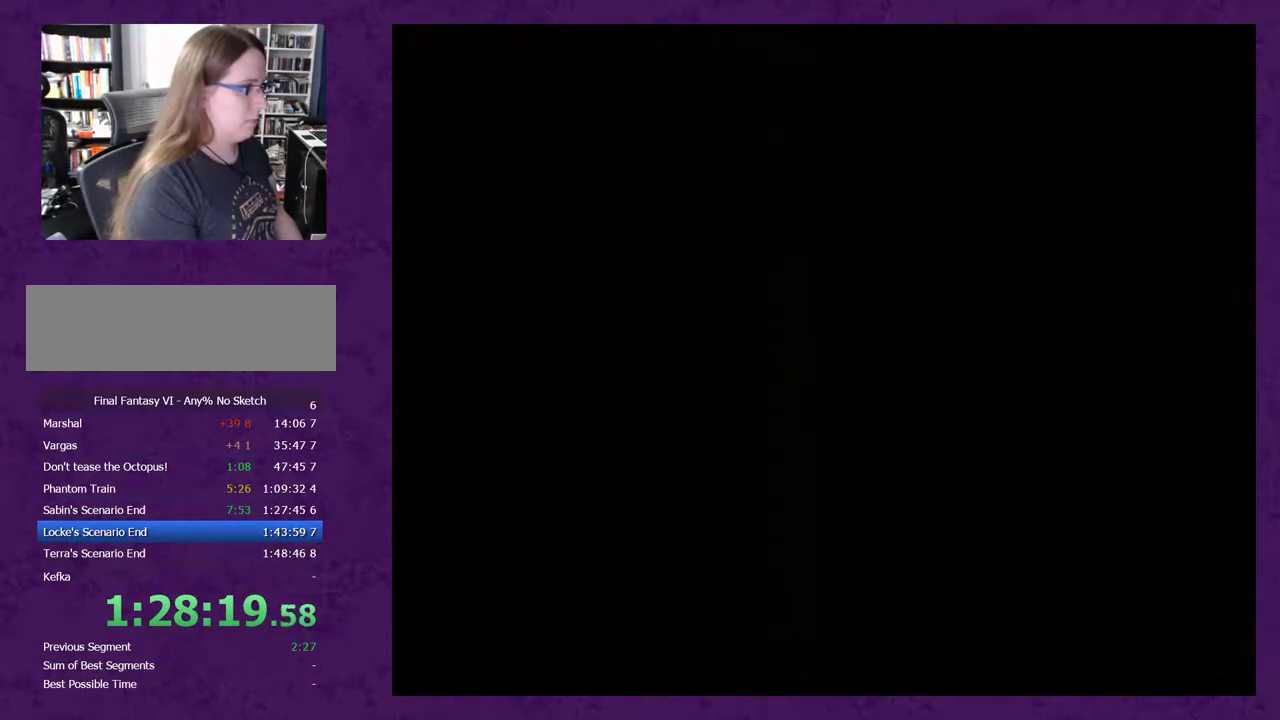
{"buttons": ["DPAD_DOWN"], "events": []}
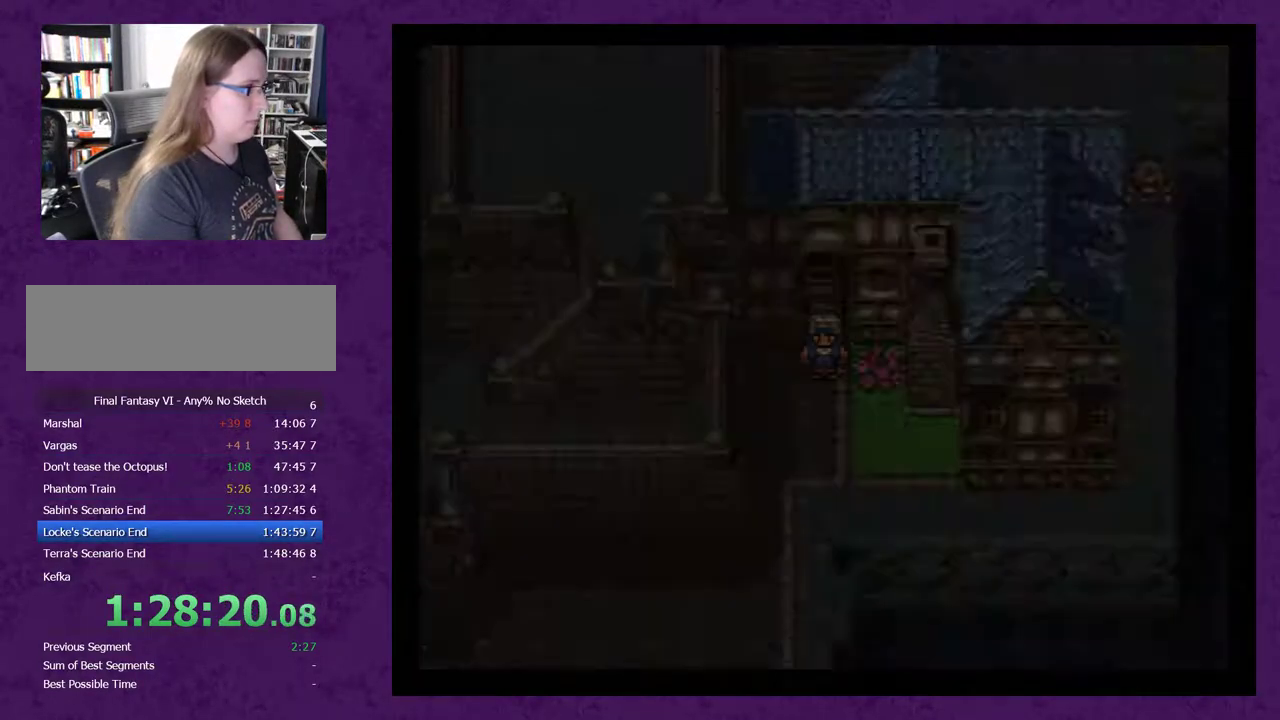
{"buttons": ["DPAD_RIGHT"], "events": [[333, "DPAD_RIGHT", "down"], [350, "DPAD_DOWN", "up"]]}
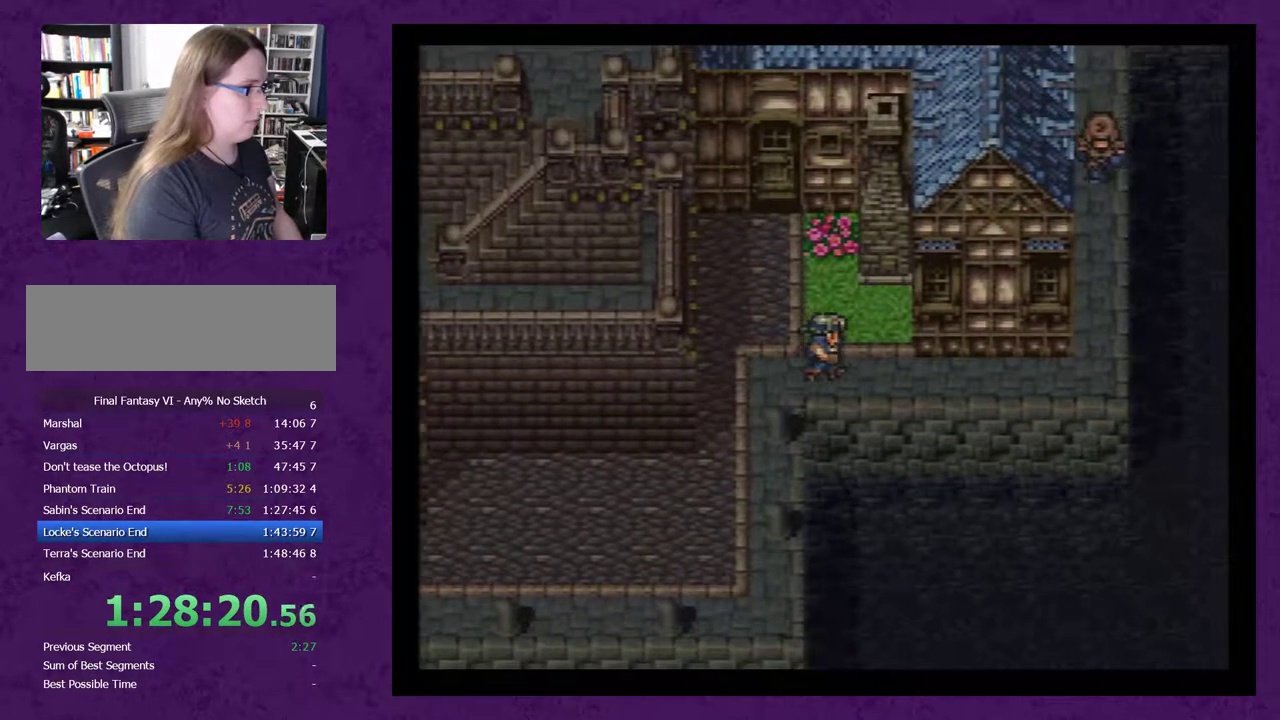
{"buttons": [], "events": [[417, "DPAD_RIGHT", "up"]]}
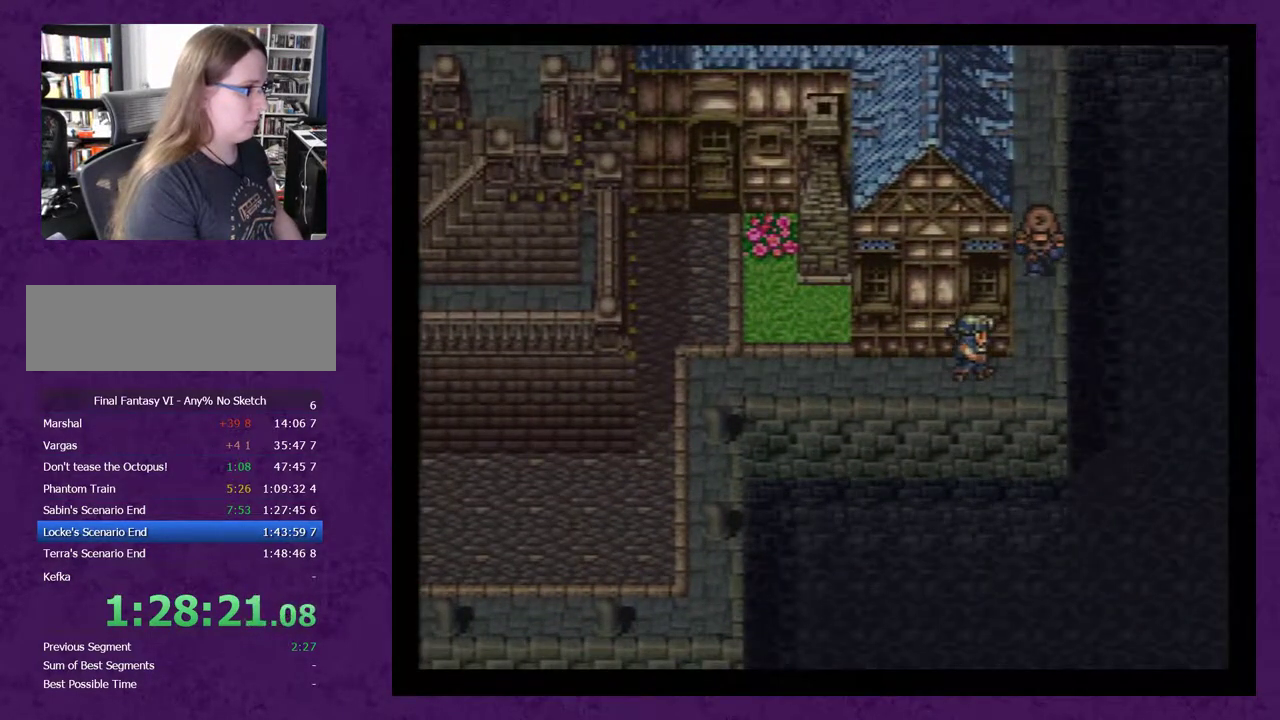
{"buttons": [], "events": [[33, "X", "down"], [217, "X", "up"]]}
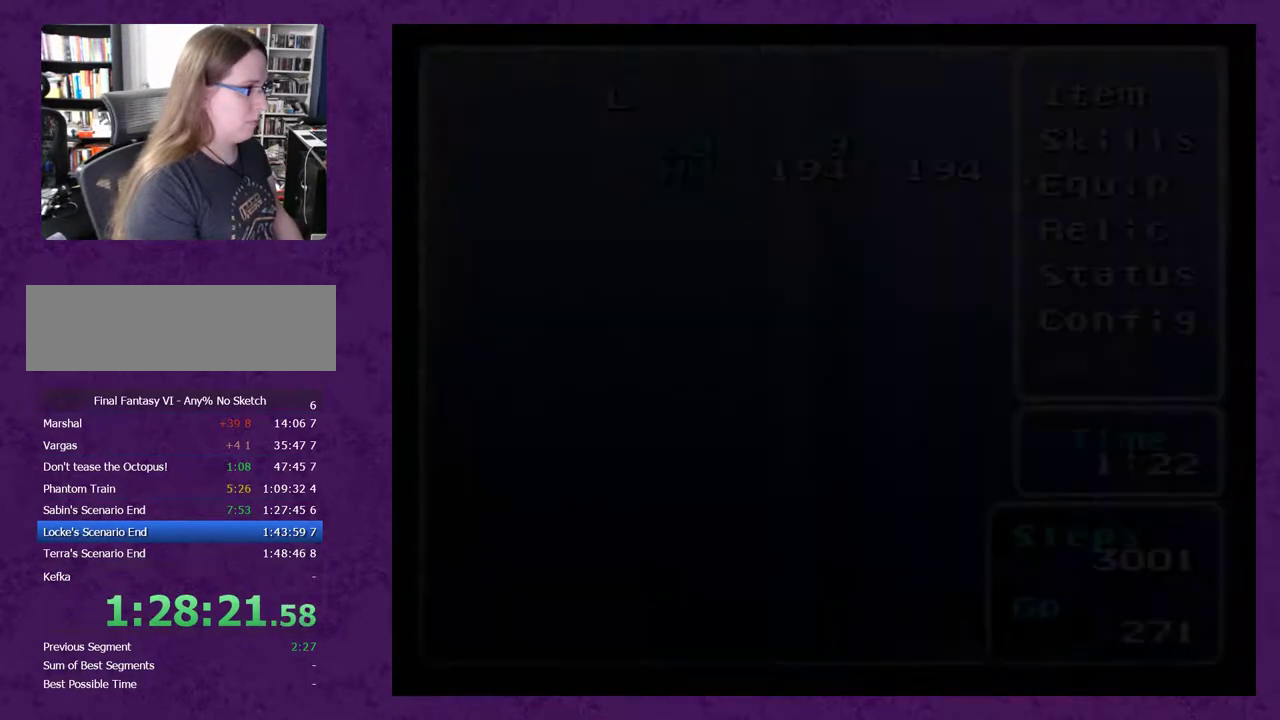
{"buttons": ["DPAD_RIGHT"], "events": [[367, "B", "down"], [433, "DPAD_RIGHT", "down"], [500, "B", "up"]]}
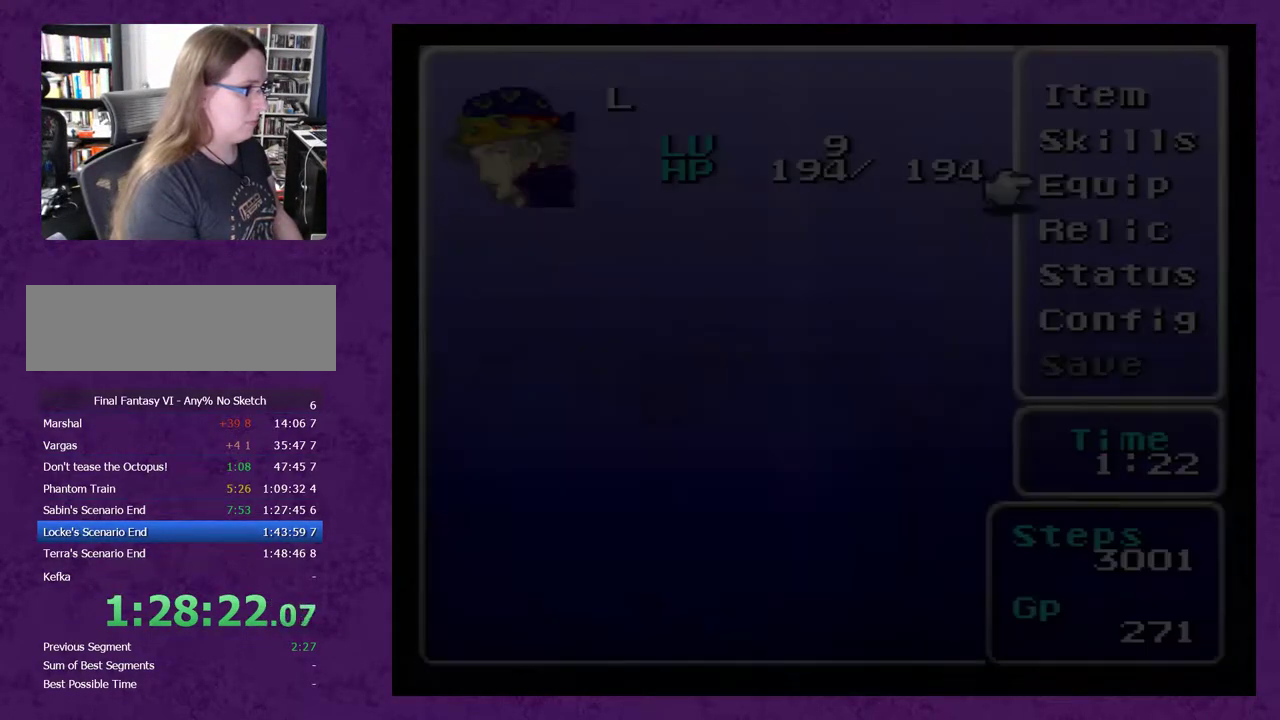
{"buttons": ["DPAD_RIGHT"], "events": []}
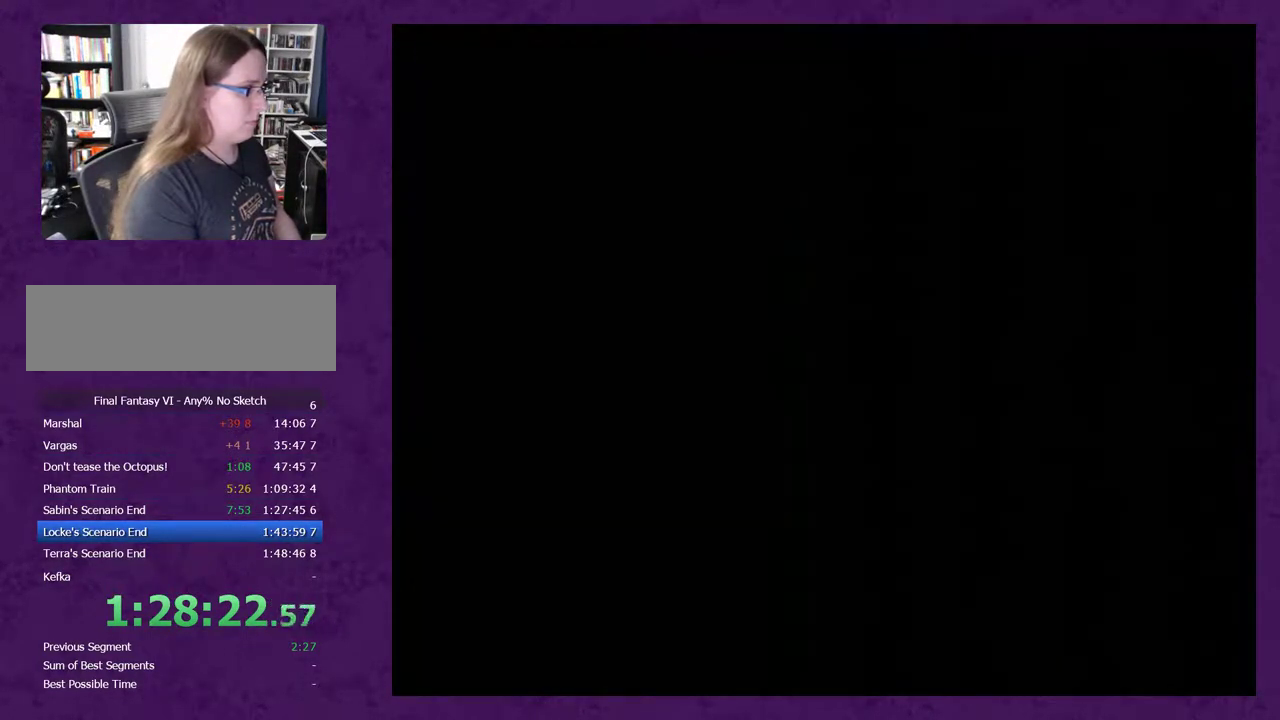
{"buttons": ["DPAD_UP", "DPAD_RIGHT"], "events": [[383, "DPAD_UP", "down"]]}
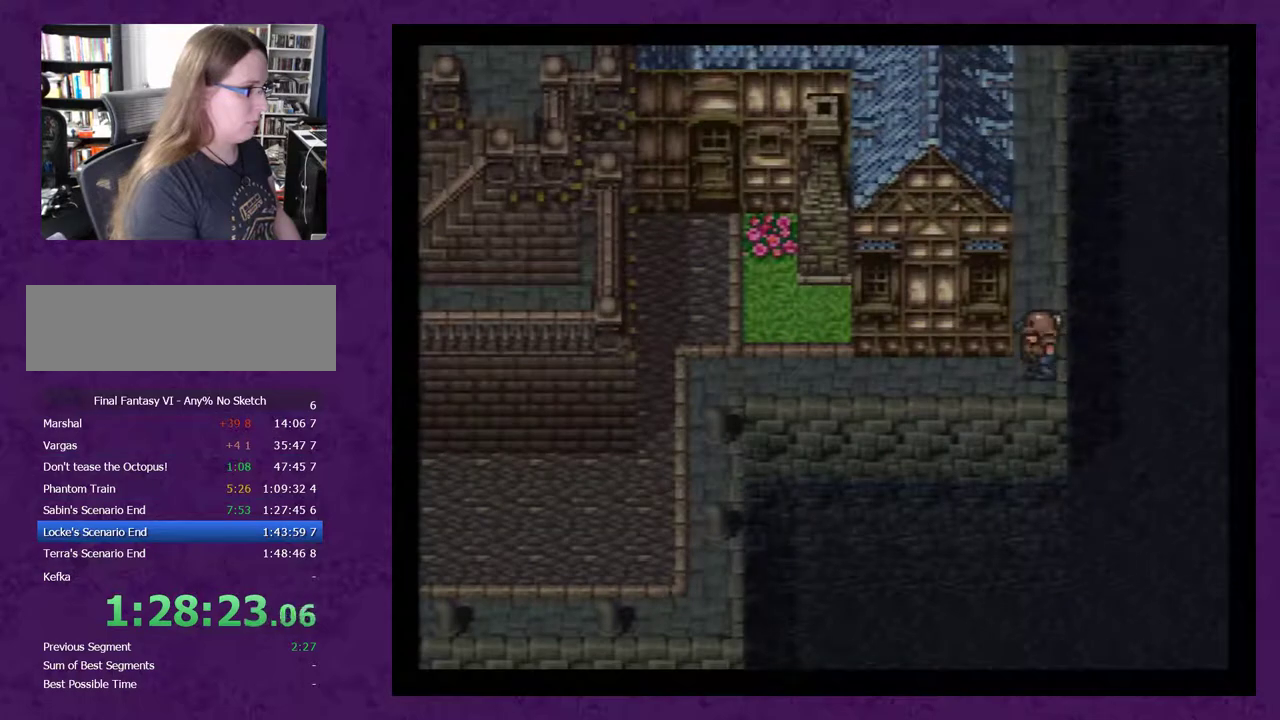
{"buttons": ["DPAD_UP"], "events": [[67, "DPAD_RIGHT", "up"]]}
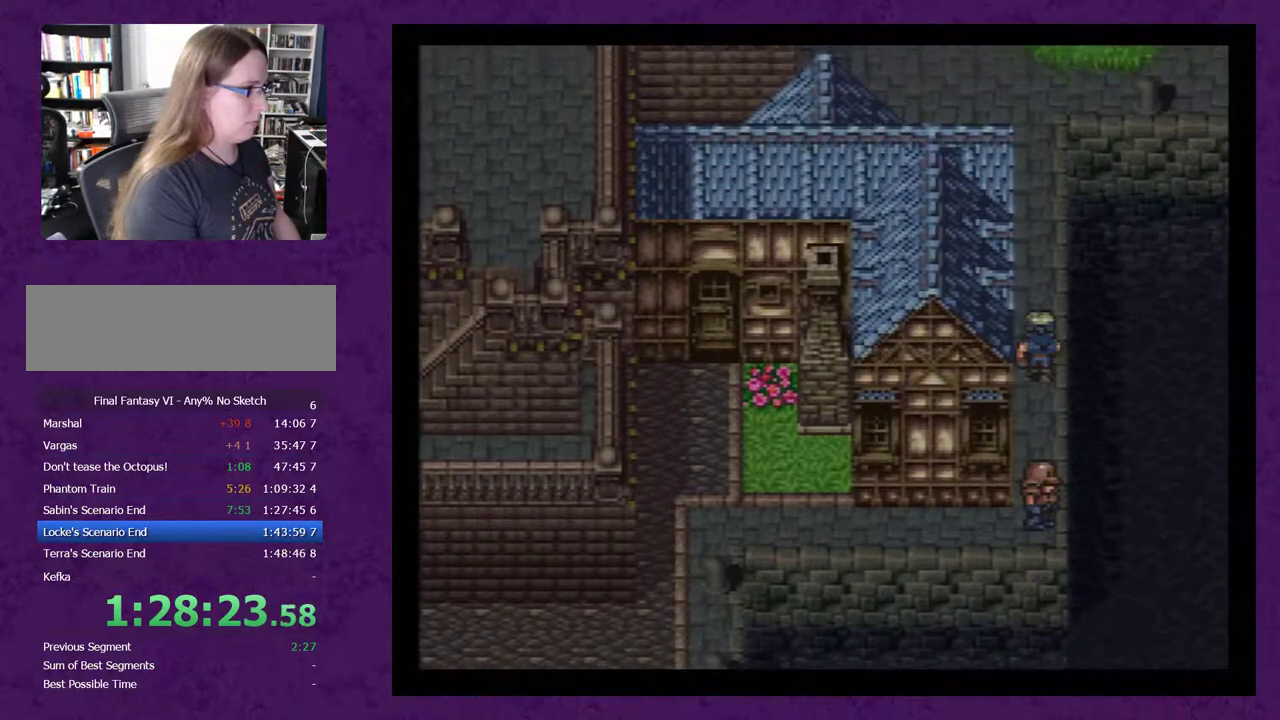
{"buttons": ["DPAD_UP"], "events": []}
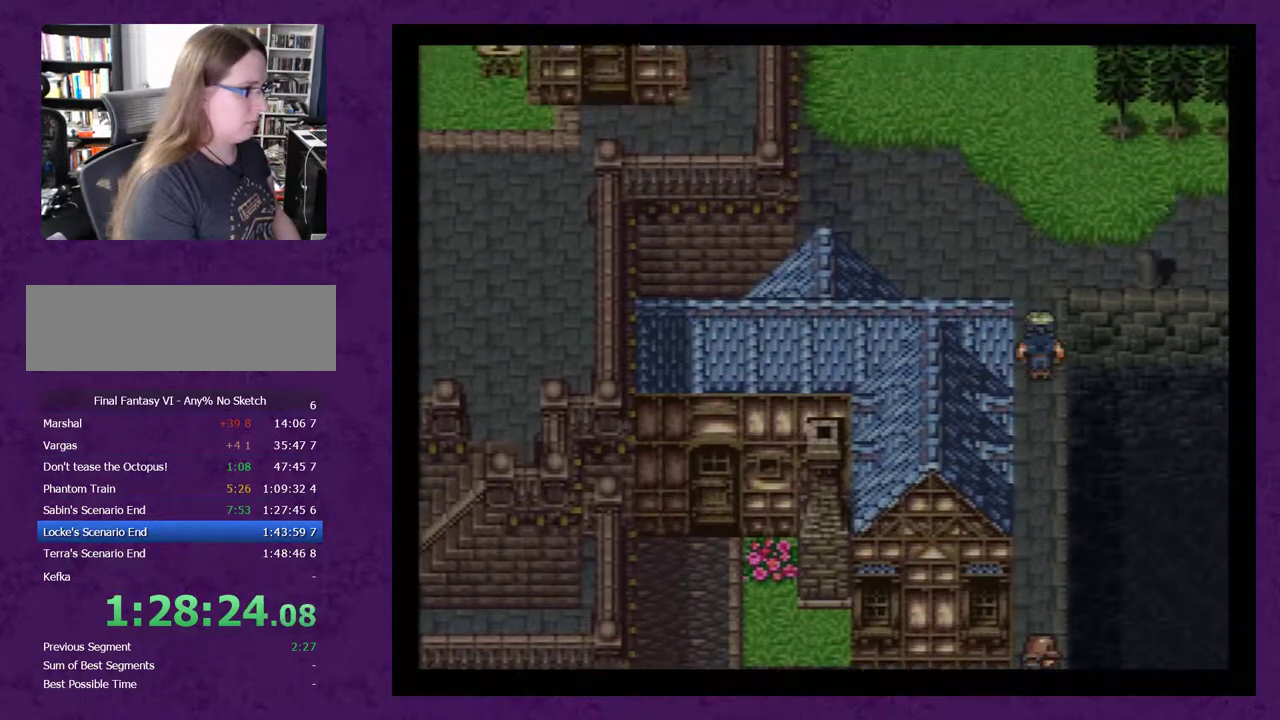
{"buttons": ["DPAD_LEFT"], "events": [[200, "DPAD_LEFT", "down"], [200, "DPAD_UP", "up"]]}
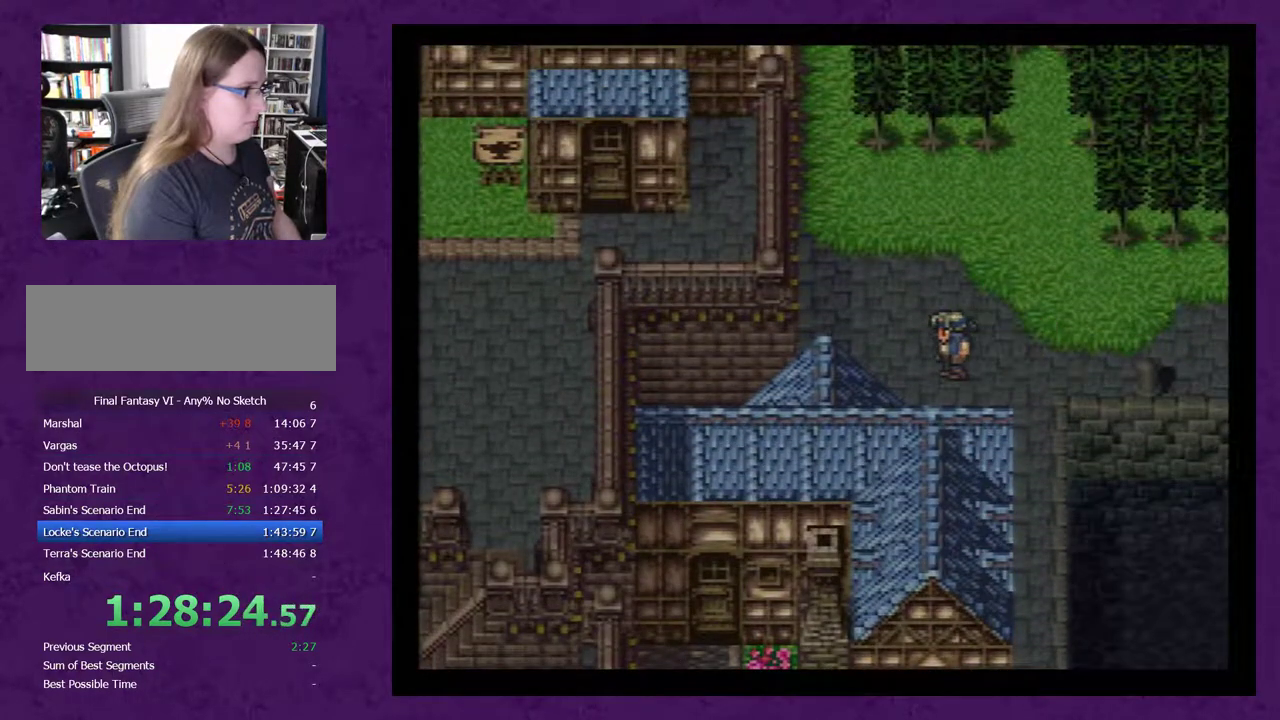
{"buttons": ["DPAD_DOWN"], "events": [[233, "DPAD_DOWN", "down"], [233, "DPAD_LEFT", "up"]]}
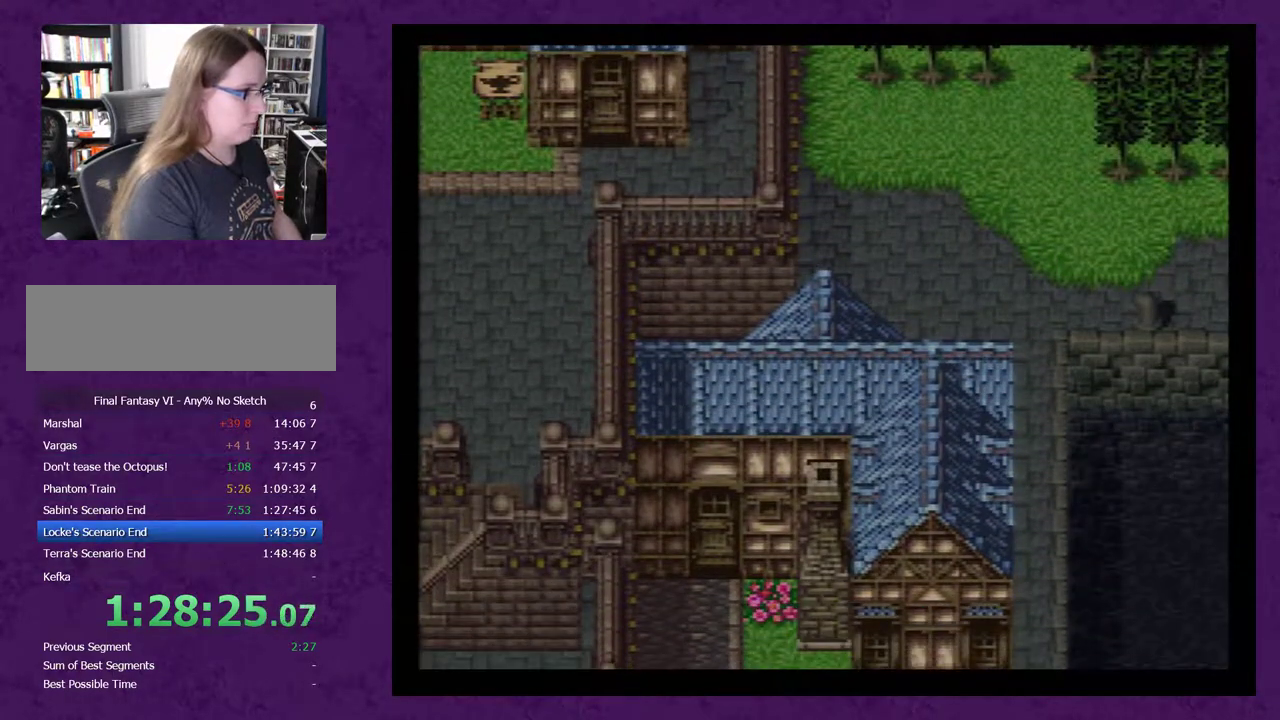
{"buttons": [], "events": [[333, "DPAD_DOWN", "up"]]}
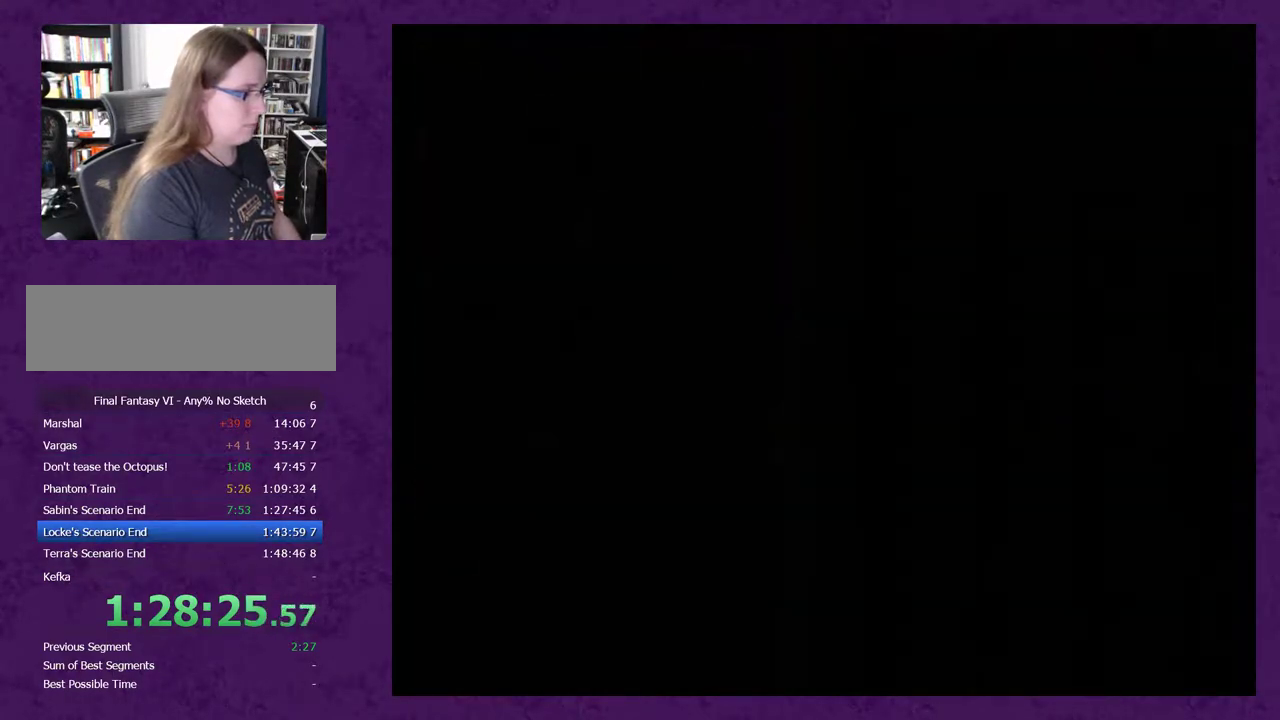
{"buttons": [], "events": []}
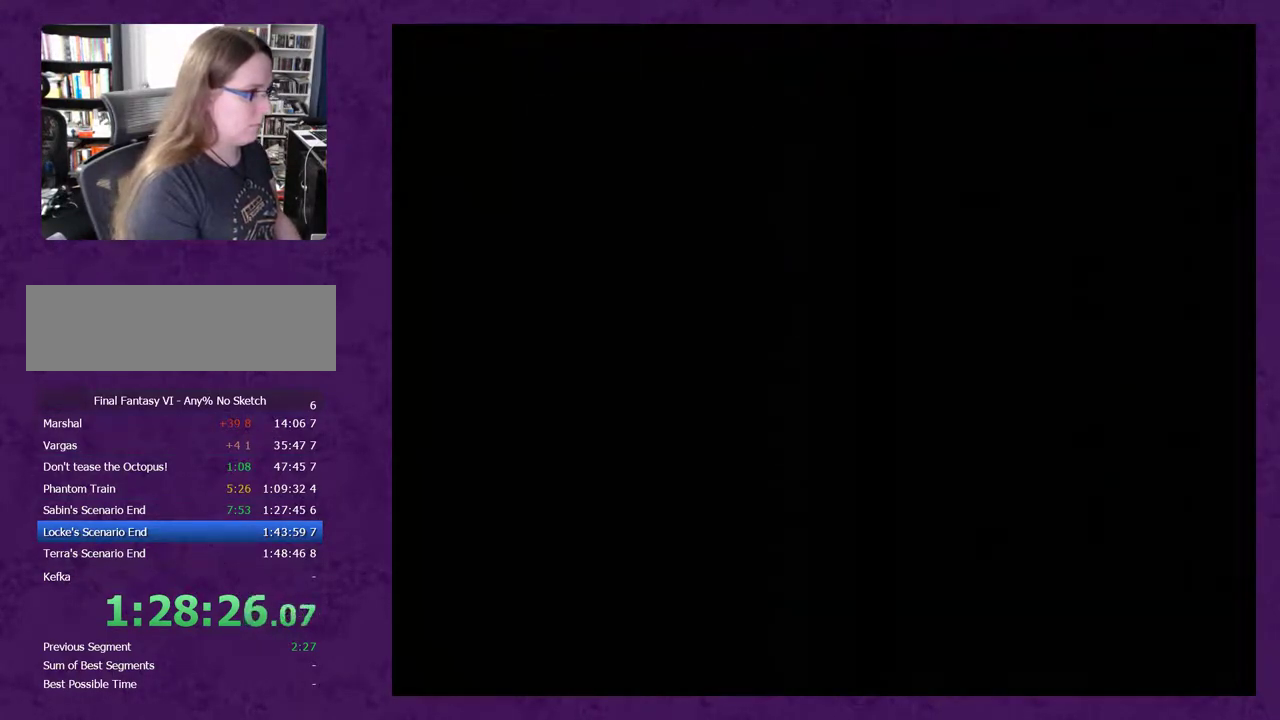
{"buttons": ["DPAD_DOWN"], "events": [[417, "DPAD_DOWN", "down"]]}
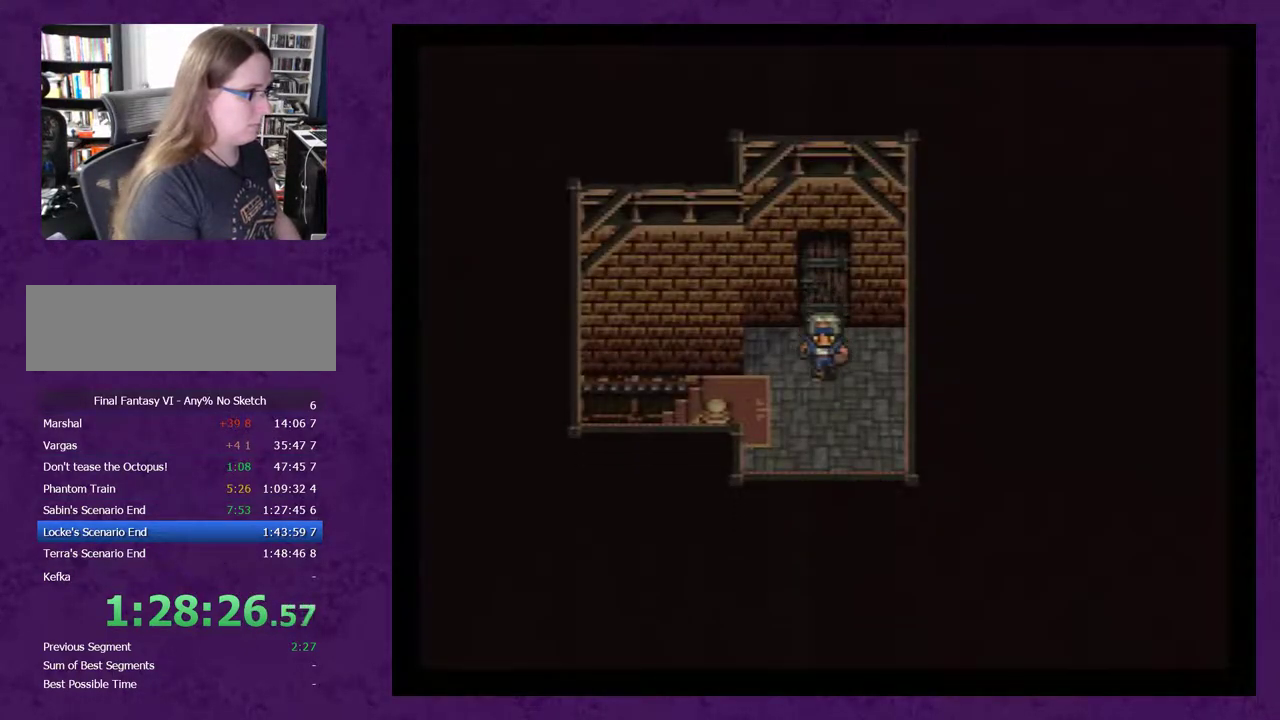
{"buttons": ["DPAD_LEFT"], "events": [[33, "DPAD_DOWN", "up"], [67, "DPAD_LEFT", "down"]]}
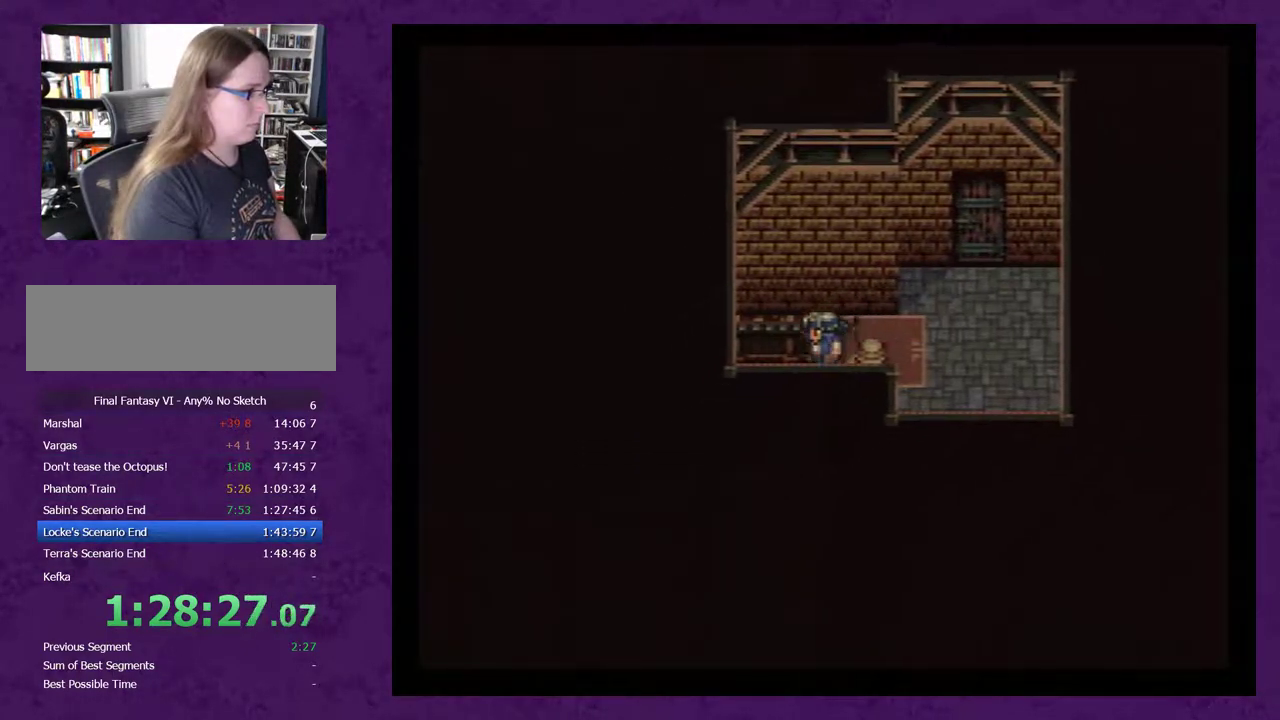
{"buttons": [], "events": [[350, "DPAD_LEFT", "up"]]}
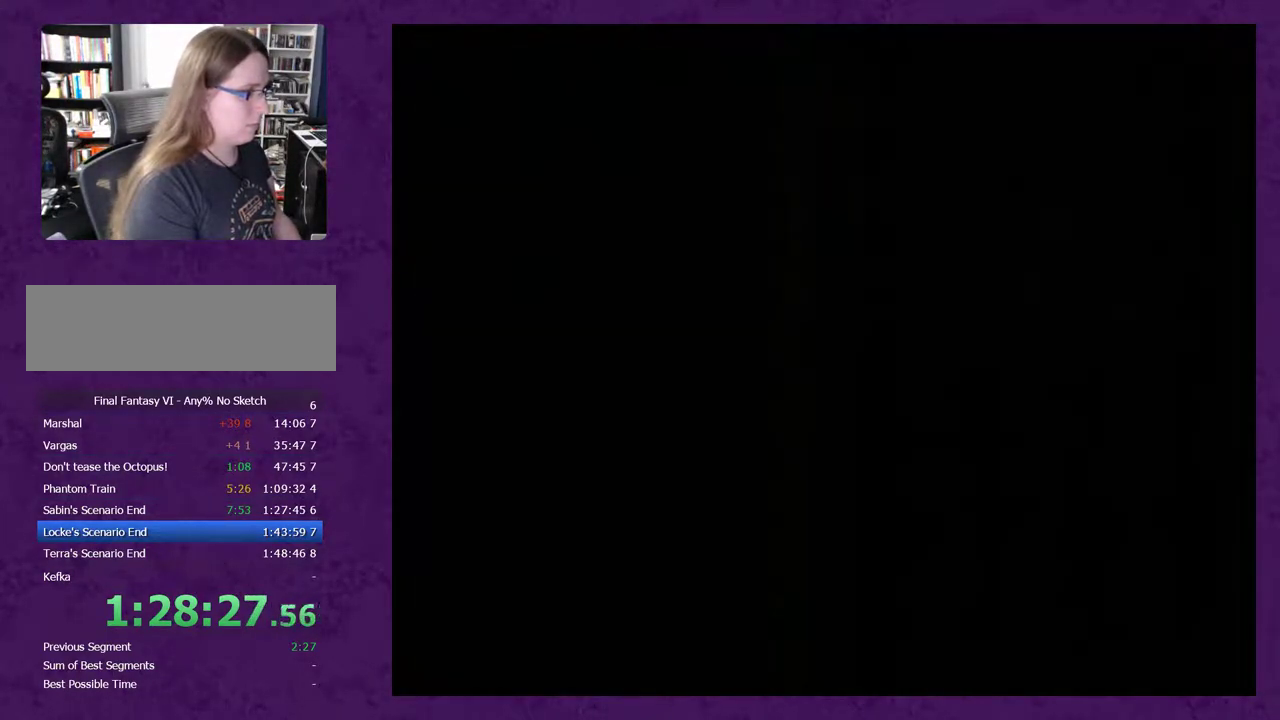
{"buttons": [], "events": []}
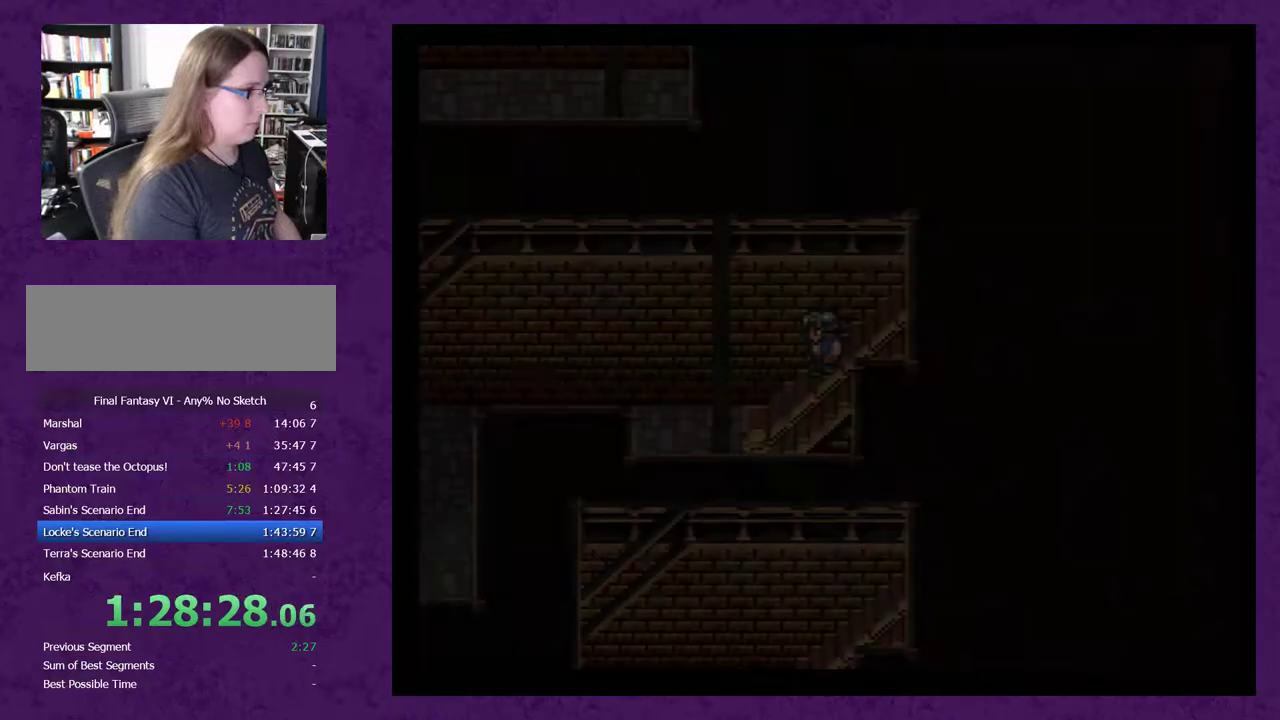
{"buttons": ["DPAD_LEFT"], "events": [[233, "DPAD_LEFT", "down"]]}
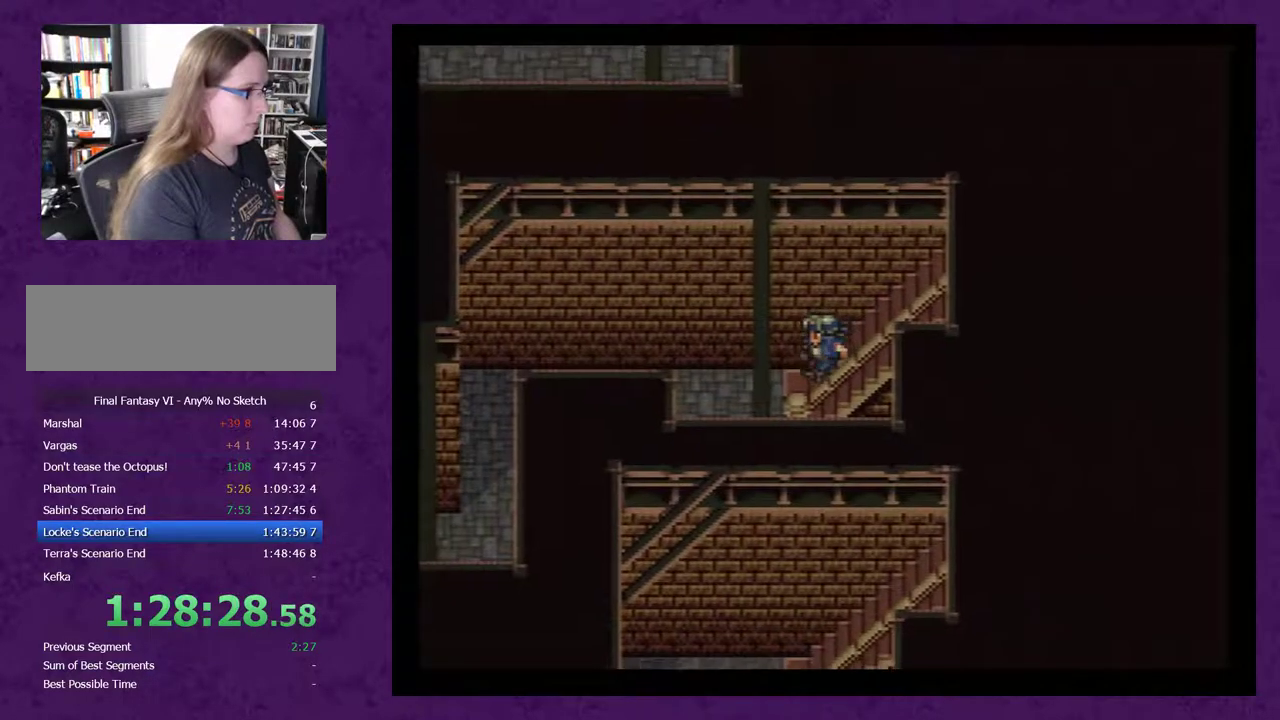
{"buttons": ["DPAD_LEFT"], "events": []}